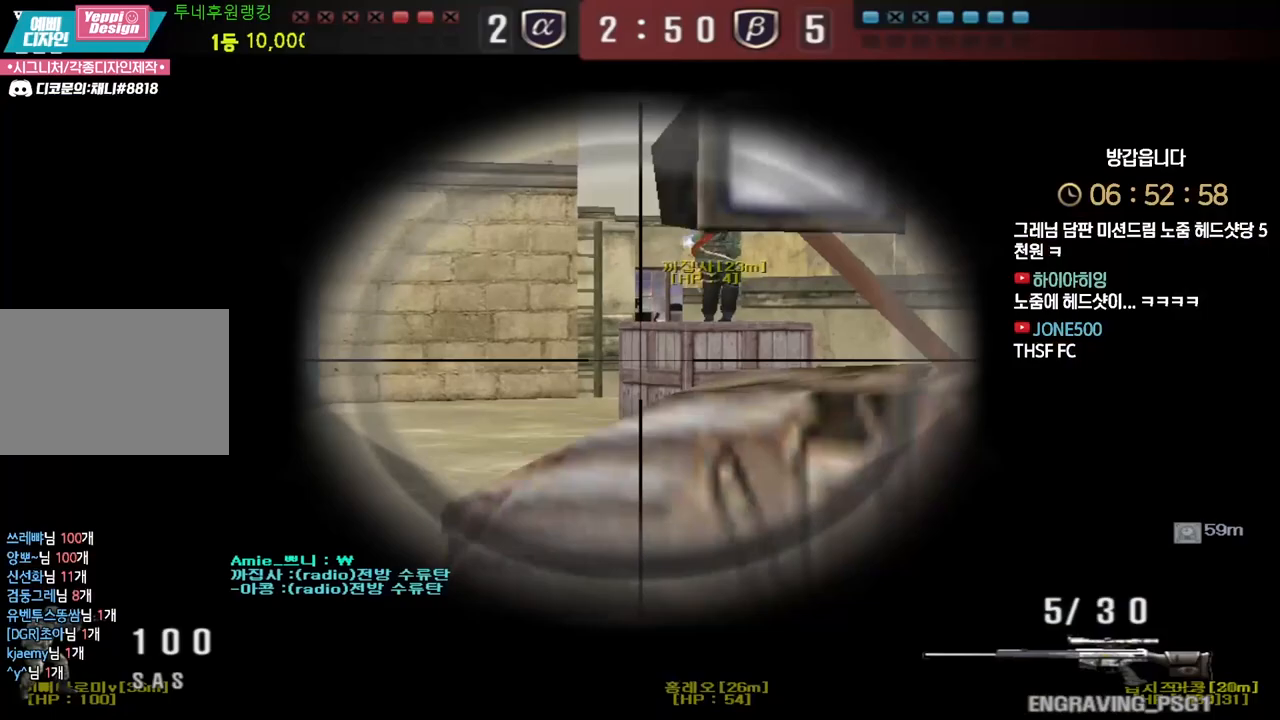
Gameplay with keyboard; each line is a JSON object with the keys held at the frame after it. "events" lists presses ("down") and releases ("up") of "a", "ctrl", "d", "e", "f", "q", "r", "s", "shift", "space", "tab" and "w" between this image and that frame as [ms after this image, input, new state], when the widget could be followed in between. No other keys are recorded. Mouse input is not recorded.
{"keys": ["shift"], "events": [[83, "d", "down"], [200, "d", "up"], [317, "d", "down"], [450, "d", "up"]]}
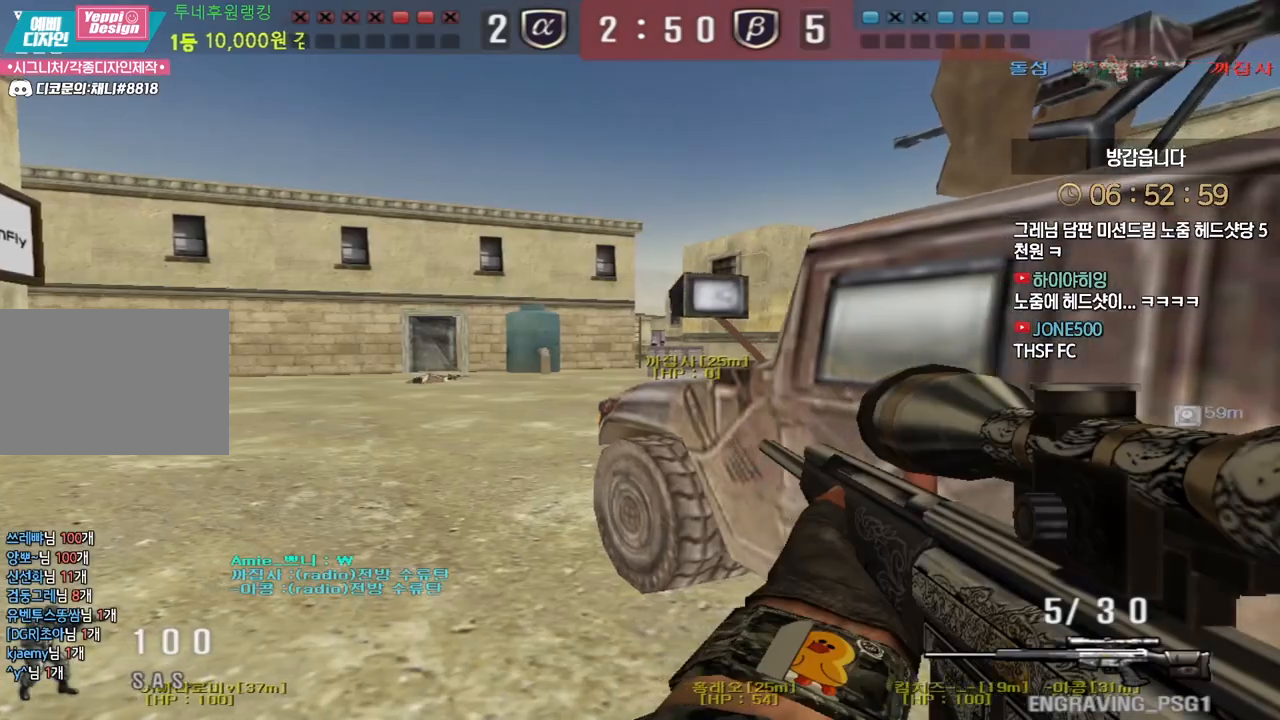
{"keys": ["d", "s", "shift"], "events": [[83, "a", "down"], [83, "s", "down"], [433, "a", "up"], [433, "d", "down"]]}
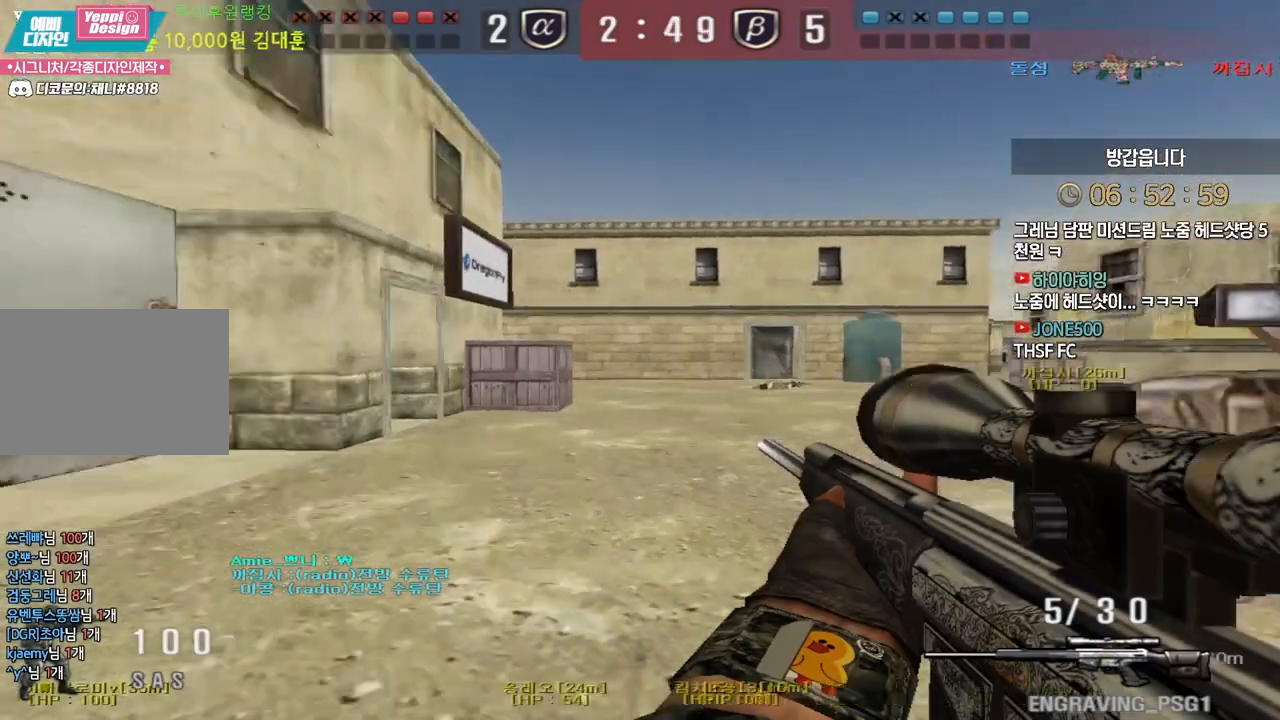
{"keys": ["d", "s", "shift"], "events": []}
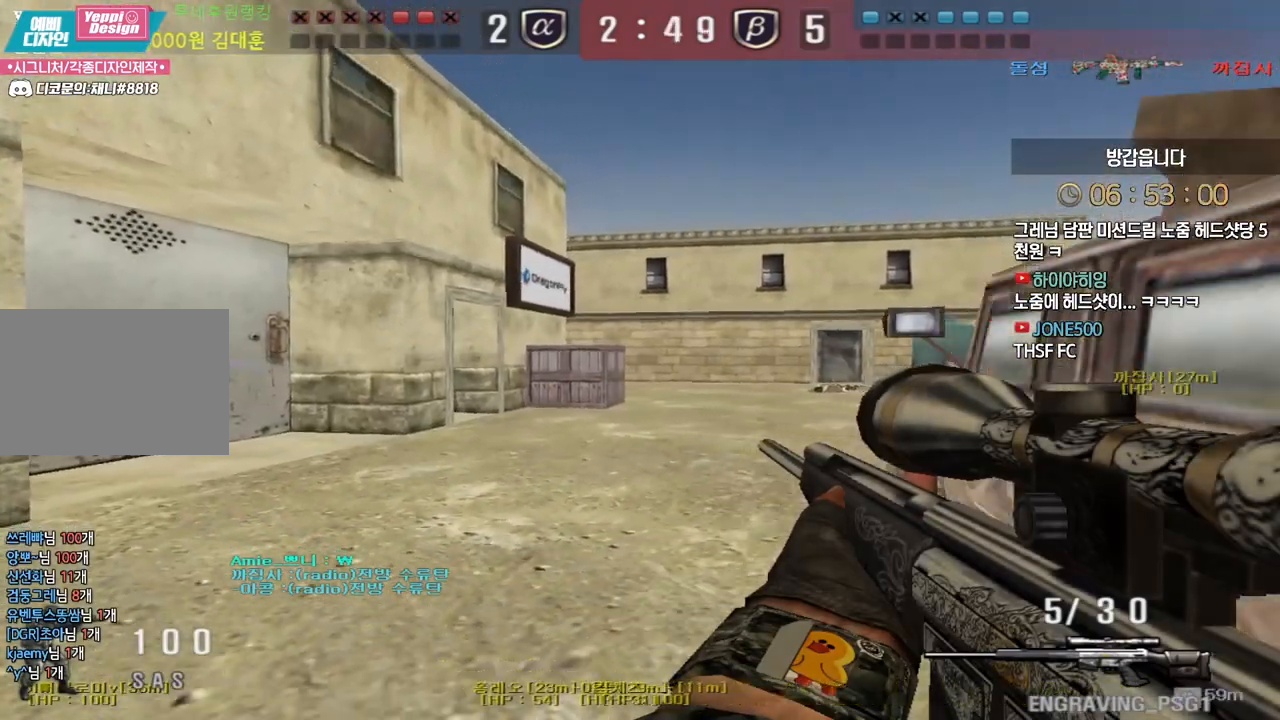
{"keys": ["d", "s", "shift"], "events": [[50, "d", "up"], [450, "d", "down"]]}
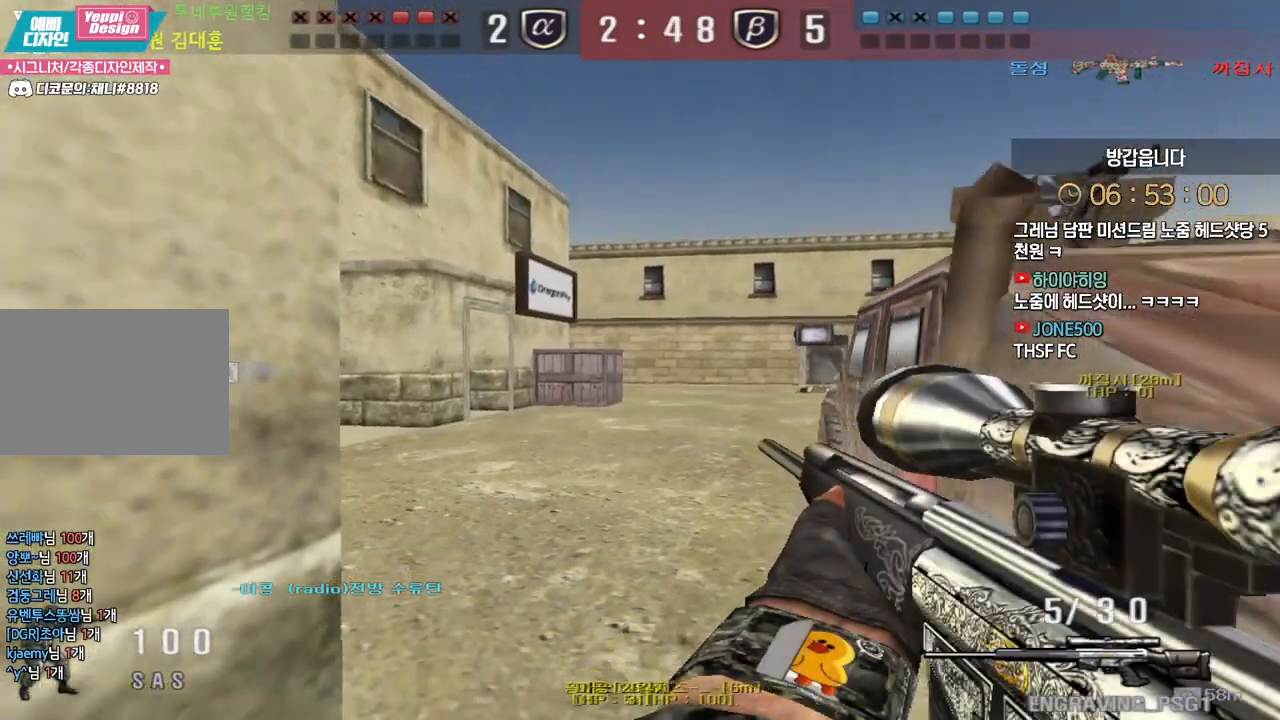
{"keys": ["shift"], "events": [[50, "s", "up"], [200, "d", "up"]]}
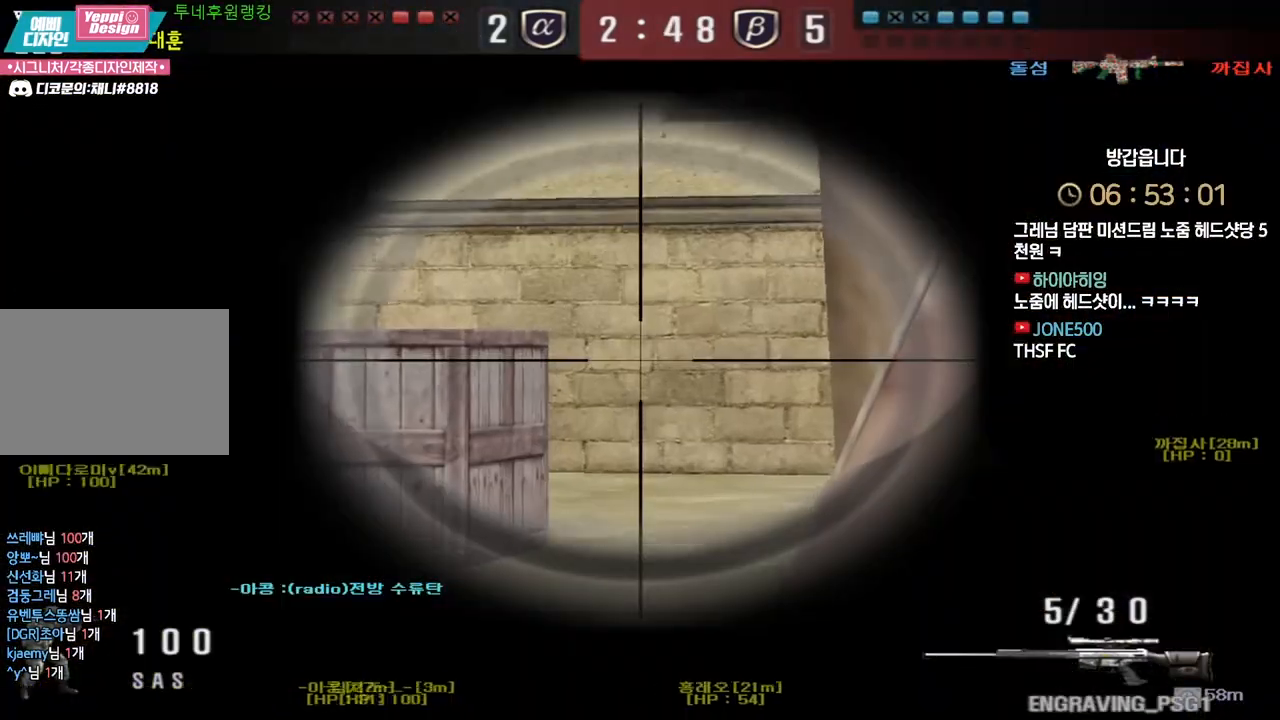
{"keys": ["shift"], "events": [[33, "d", "down"], [167, "d", "up"]]}
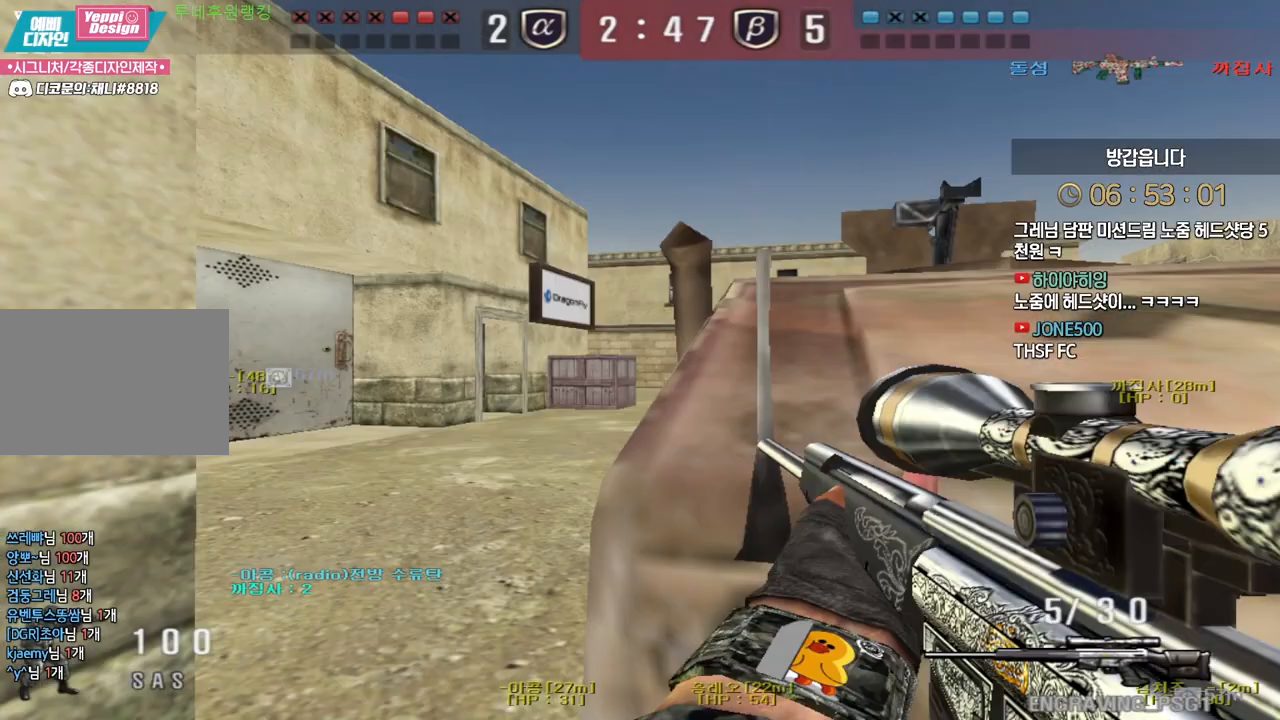
{"keys": ["shift"], "events": []}
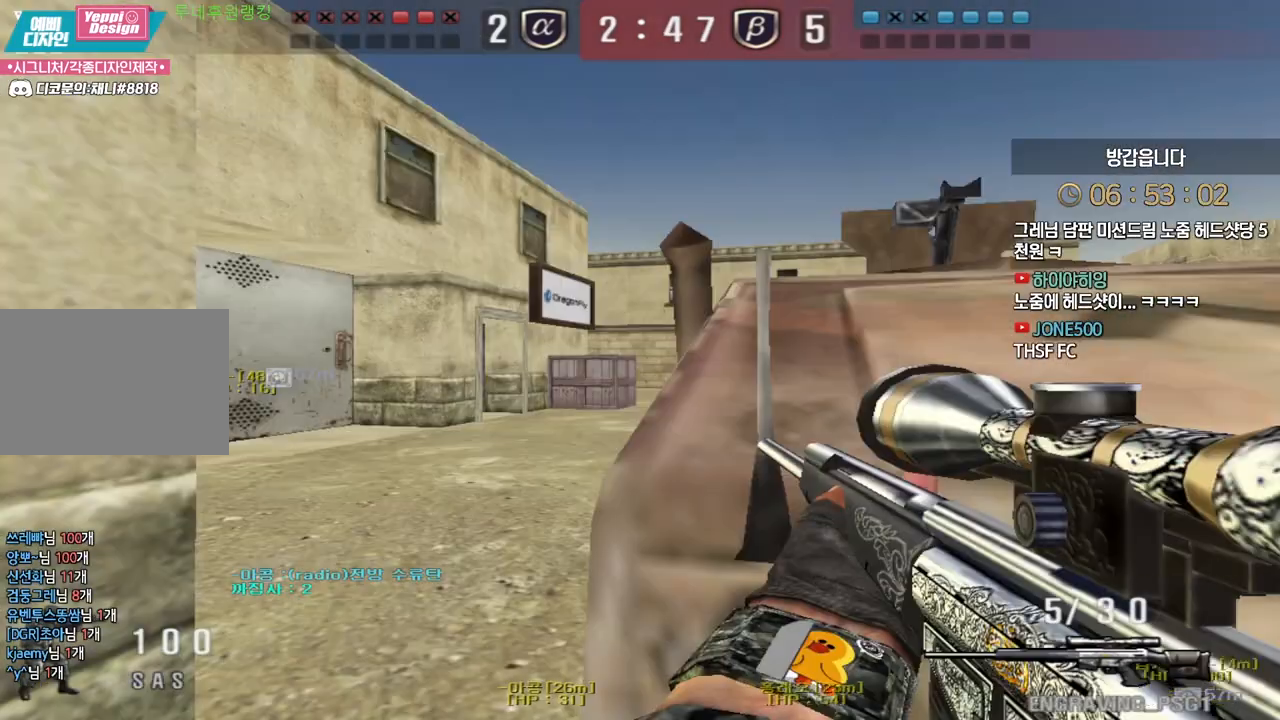
{"keys": ["shift"], "events": []}
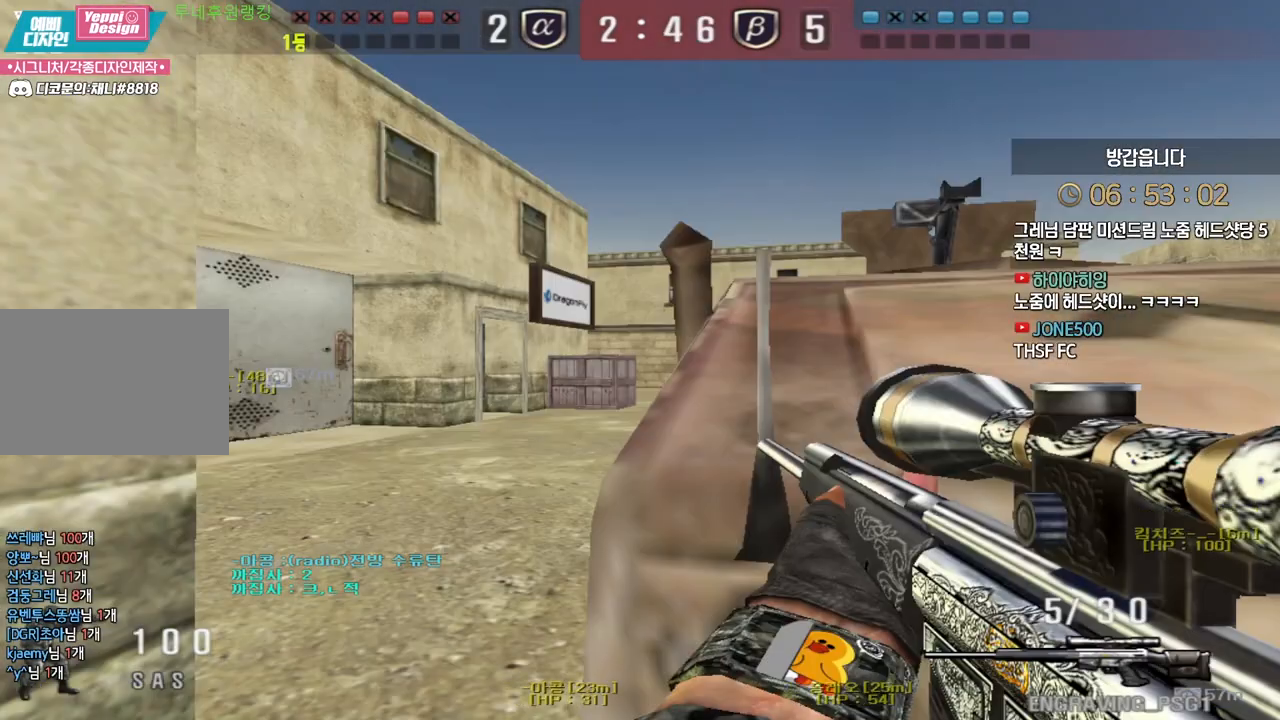
{"keys": ["shift"], "events": [[267, "d", "down"], [317, "d", "up"]]}
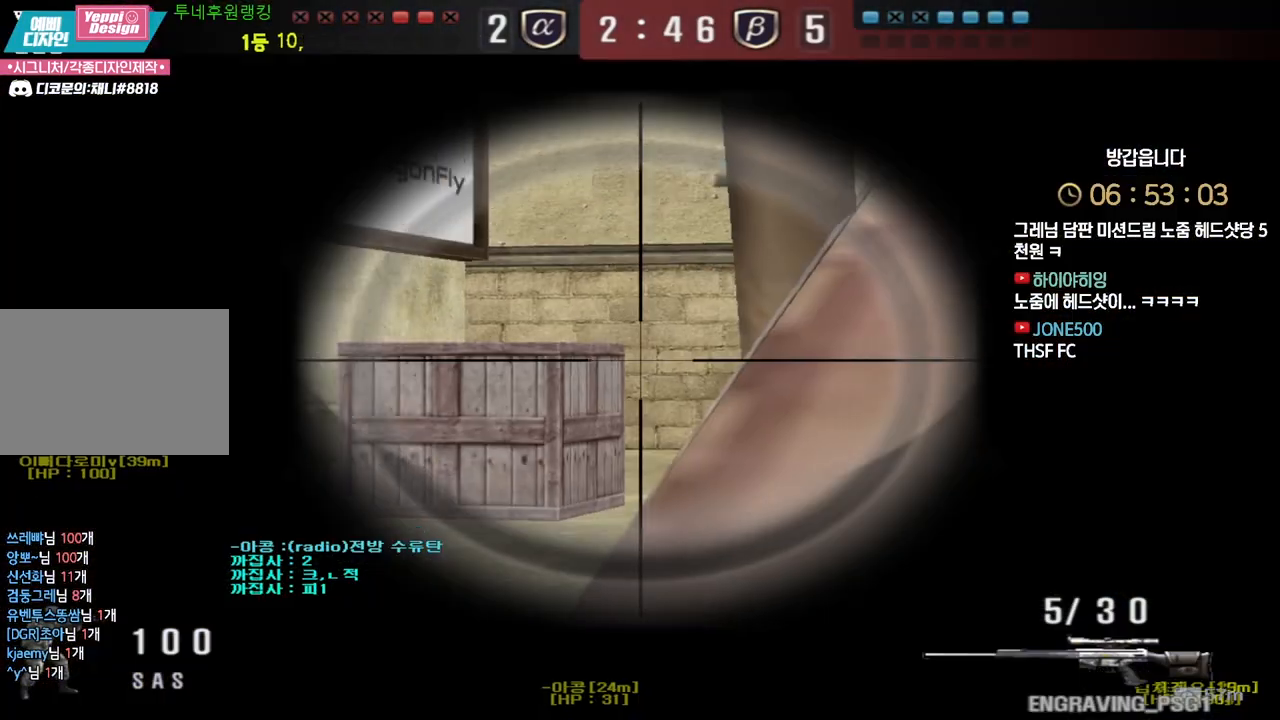
{"keys": ["shift"], "events": []}
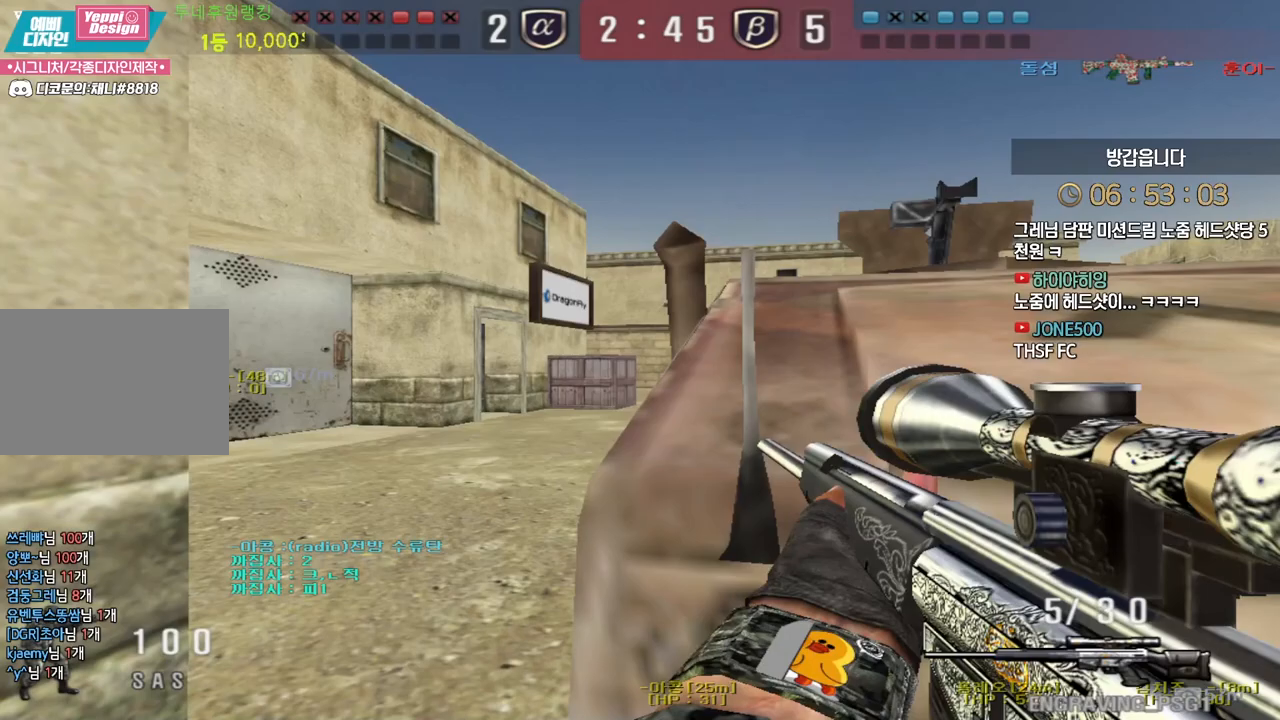
{"keys": ["shift"], "events": []}
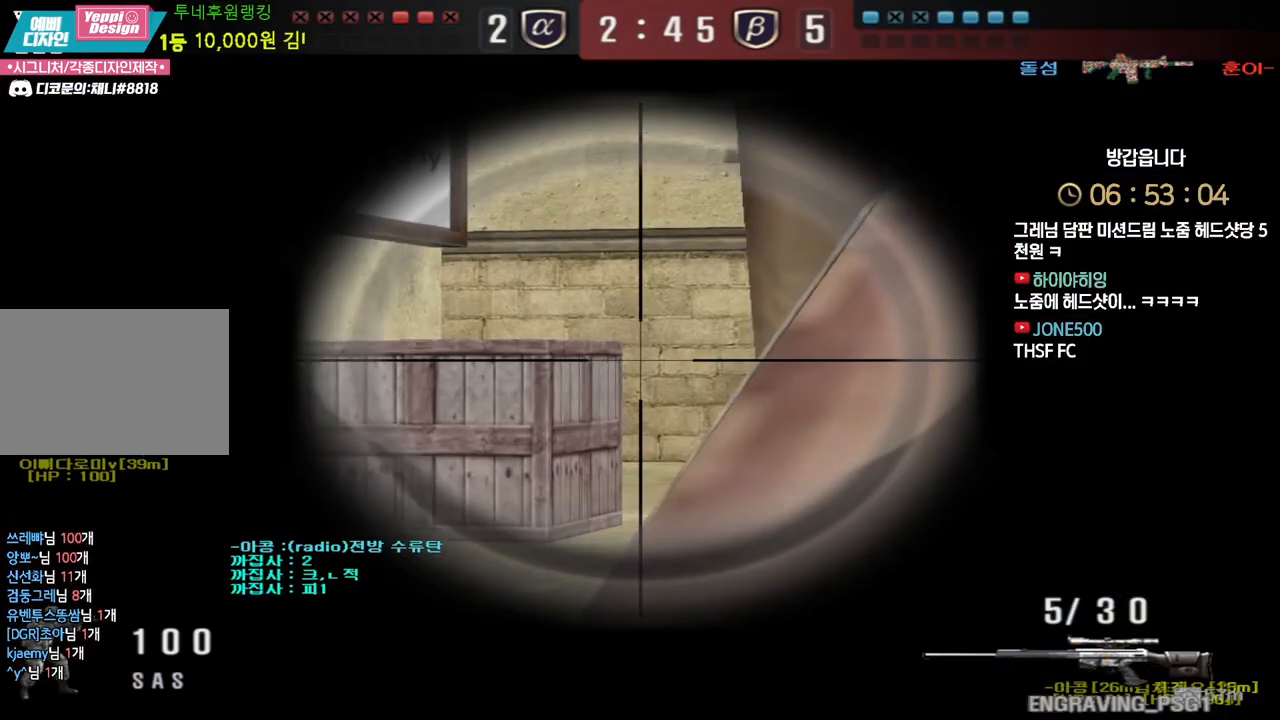
{"keys": ["a", "shift", "w"], "events": [[117, "w", "down"], [133, "a", "down"]]}
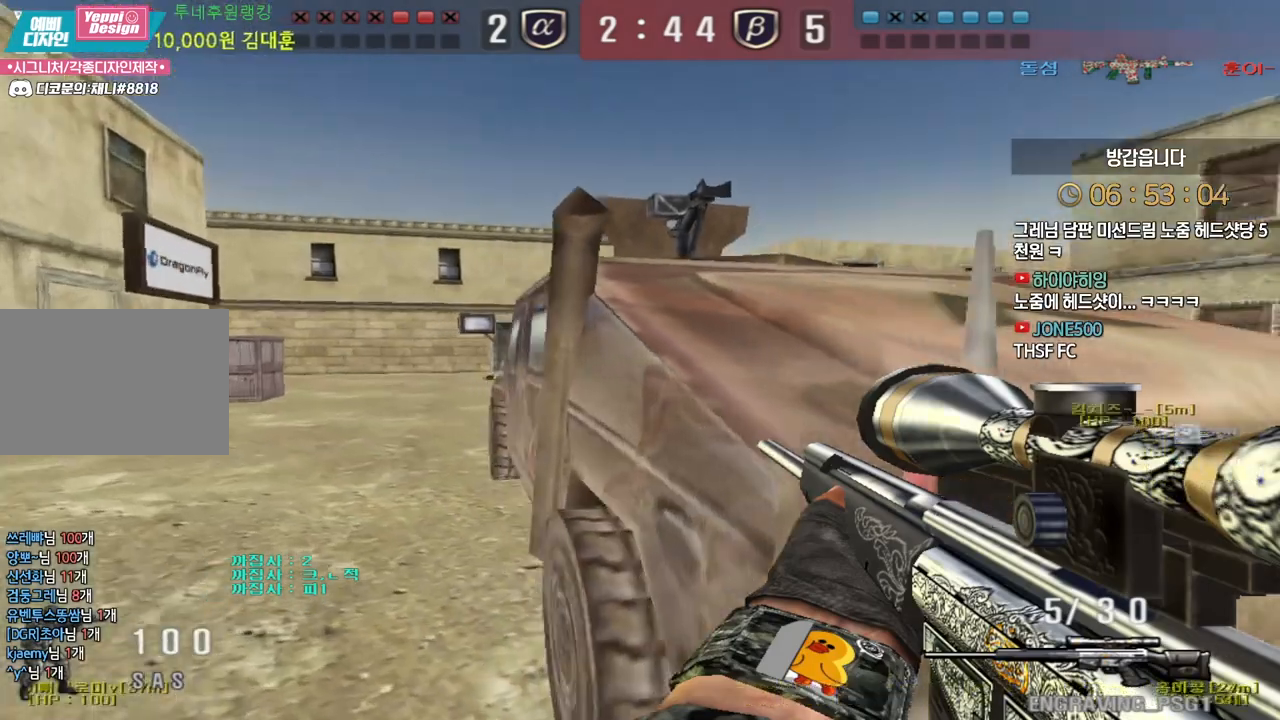
{"keys": ["a", "s", "shift"], "events": [[383, "w", "up"], [483, "s", "down"]]}
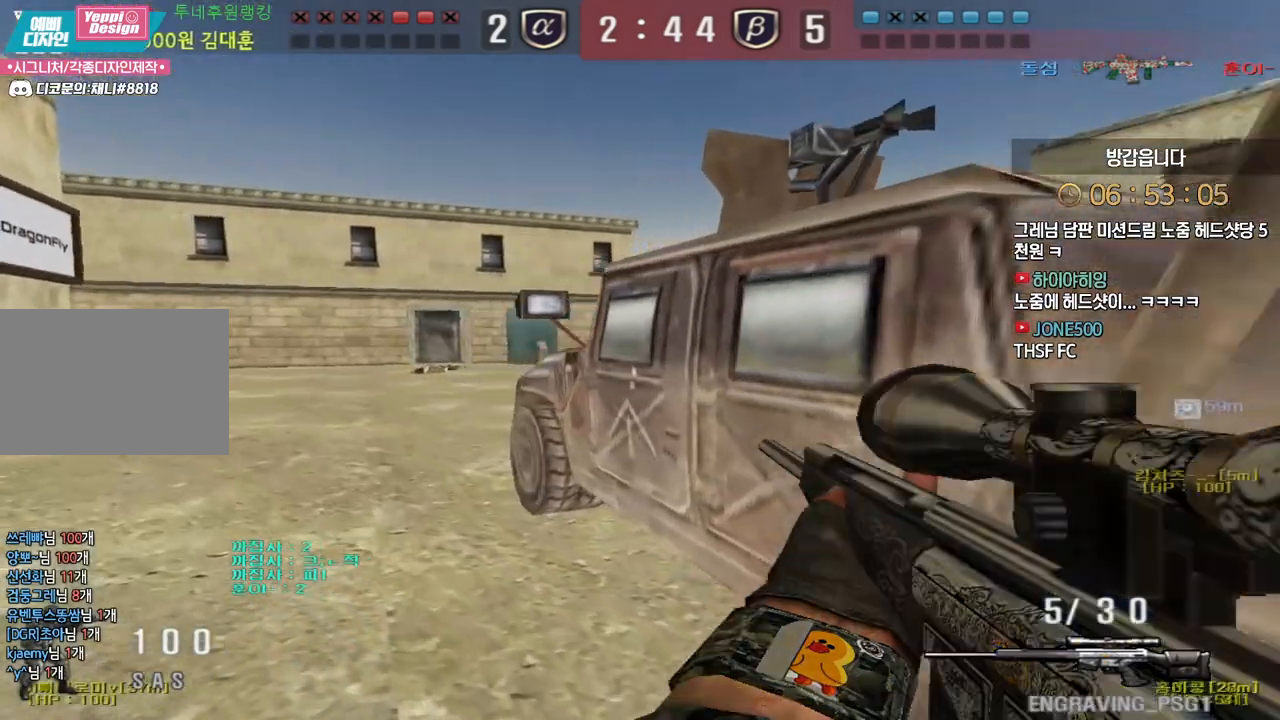
{"keys": ["shift"], "events": [[183, "s", "up"], [200, "a", "up"]]}
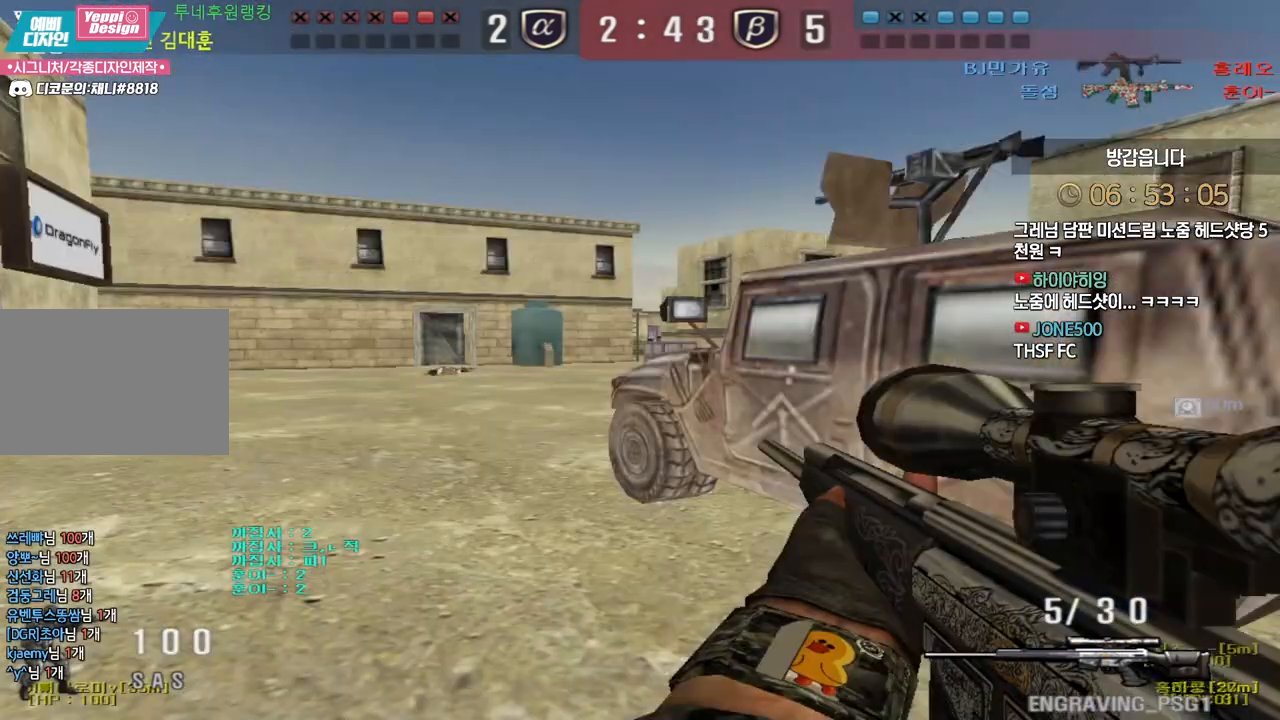
{"keys": ["d", "s", "shift"], "events": [[100, "w", "down"], [117, "d", "down"], [317, "w", "up"], [417, "s", "down"]]}
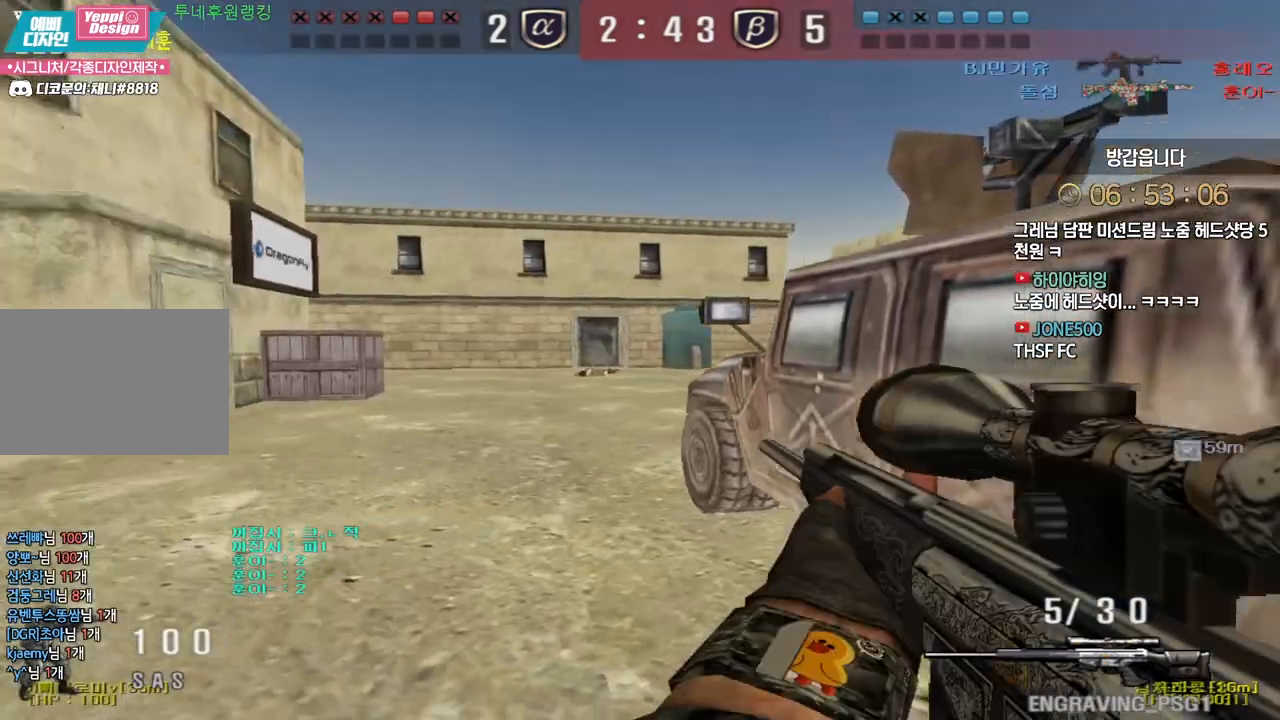
{"keys": ["d", "s", "shift"], "events": []}
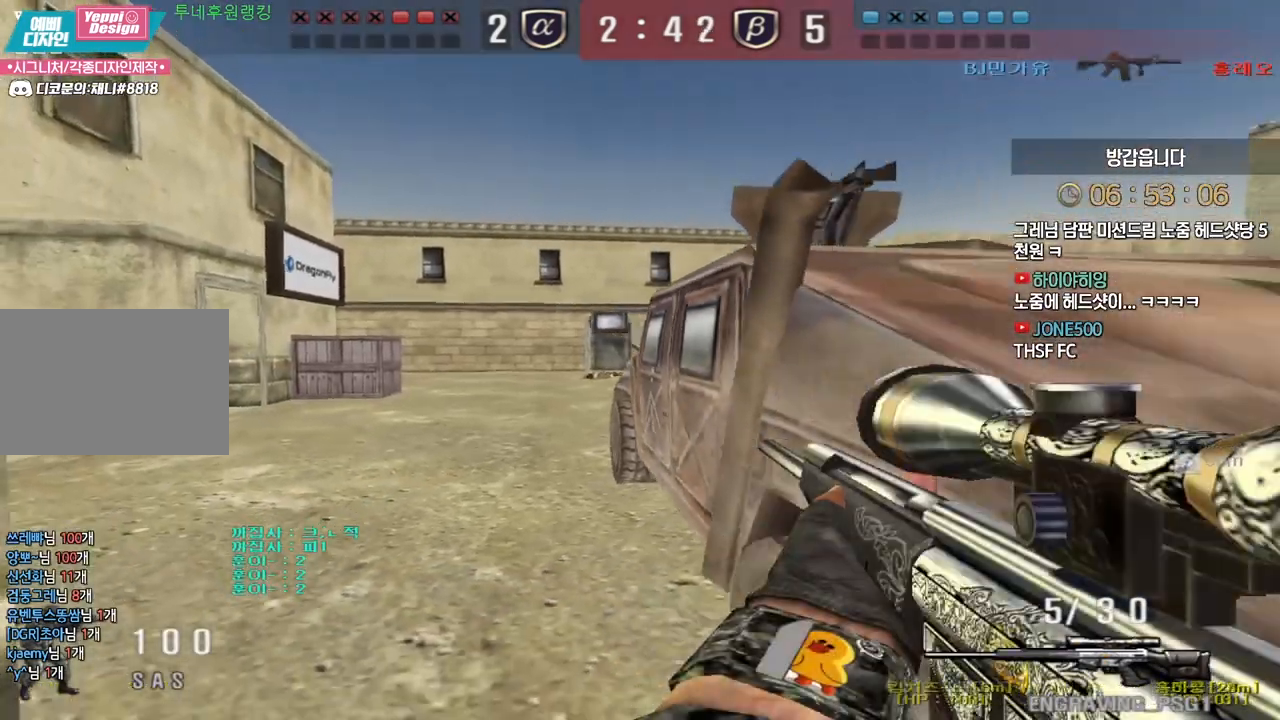
{"keys": ["d", "shift", "w"], "events": [[83, "s", "up"], [217, "w", "down"]]}
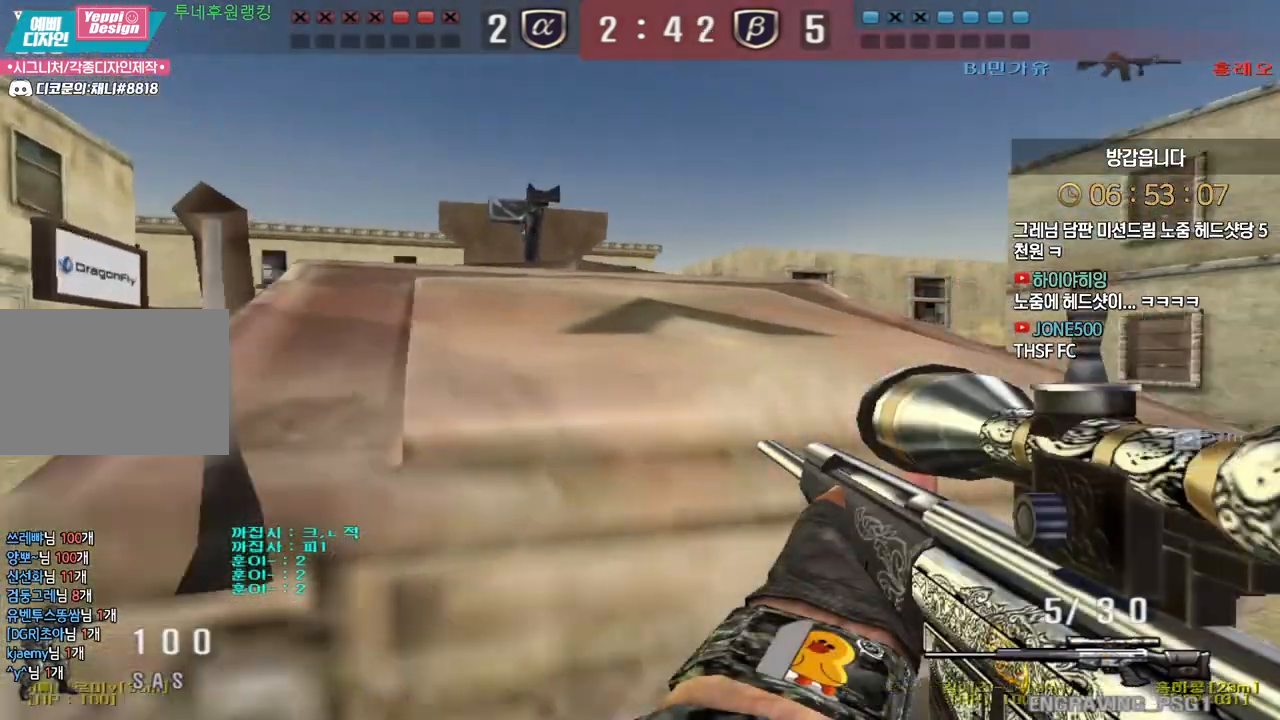
{"keys": ["shift"], "events": [[150, "d", "up"], [150, "w", "up"], [183, "a", "down"], [233, "s", "down"], [233, "shift", "up"], [450, "shift", "down"], [467, "s", "up"], [500, "a", "up"]]}
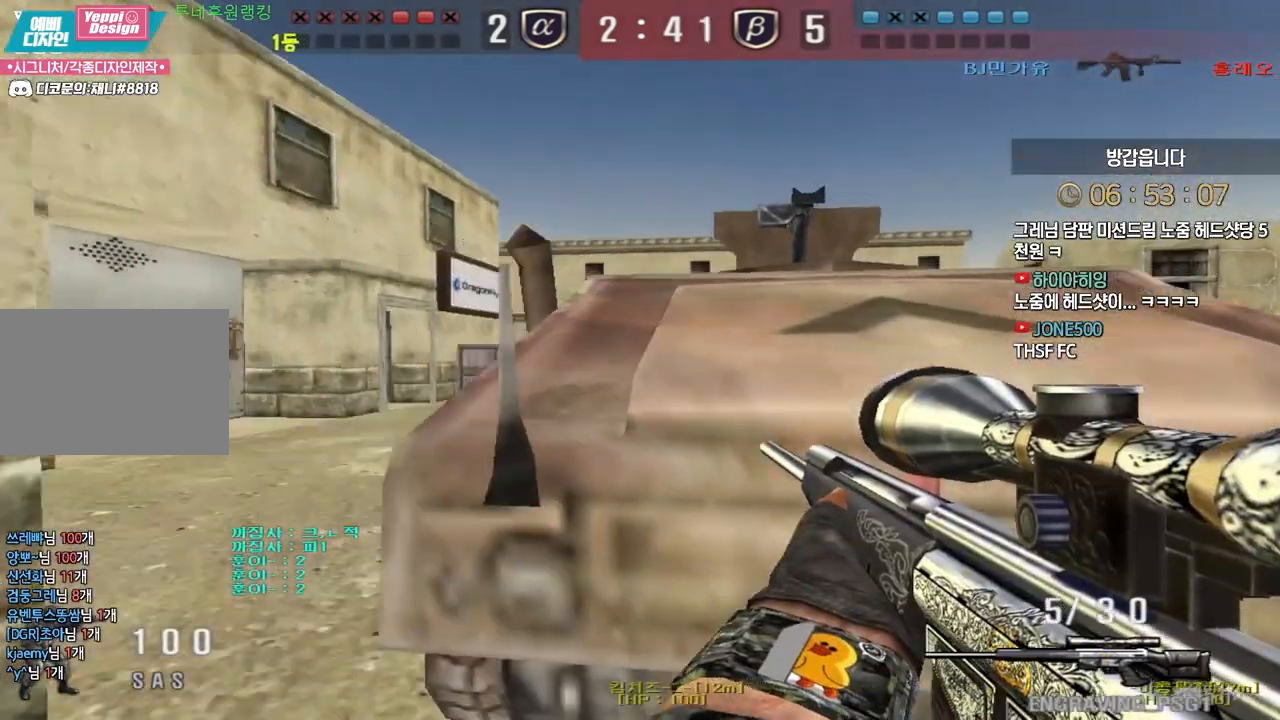
{"keys": ["d", "shift"], "events": [[100, "d", "down"], [200, "d", "up"], [267, "d", "down"], [317, "d", "up"], [433, "d", "down"]]}
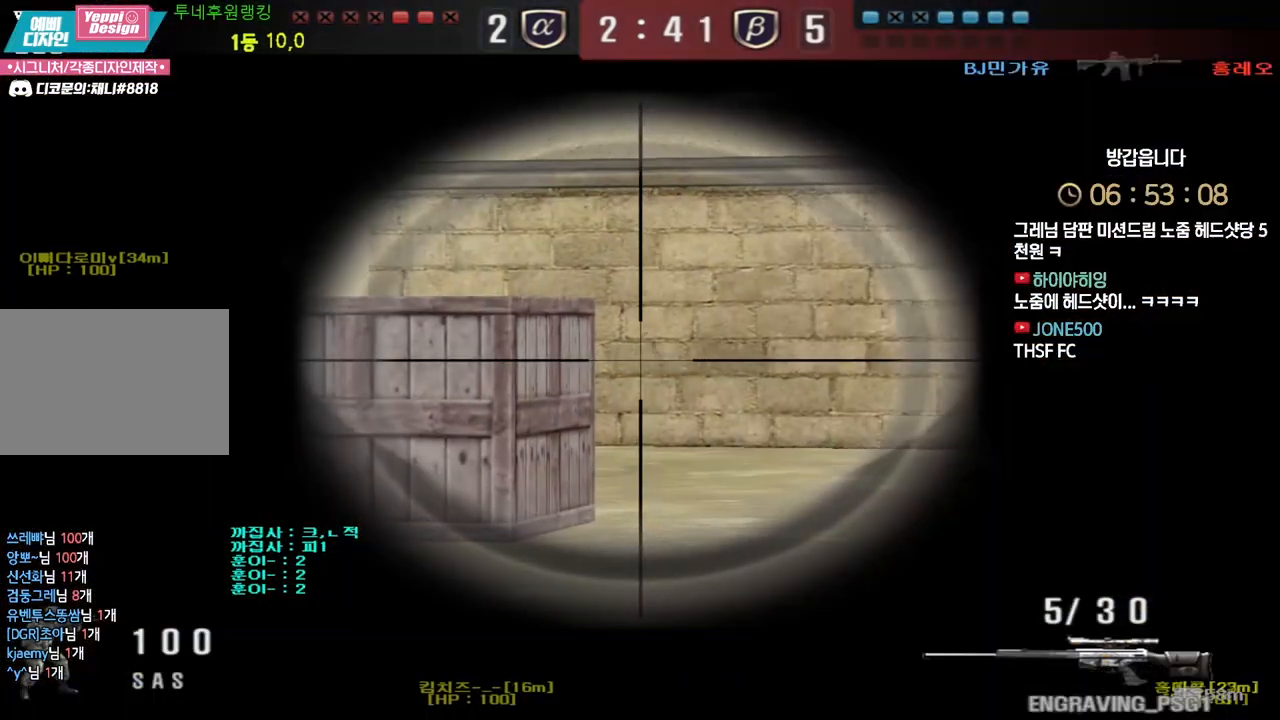
{"keys": ["shift"], "events": [[133, "d", "up"]]}
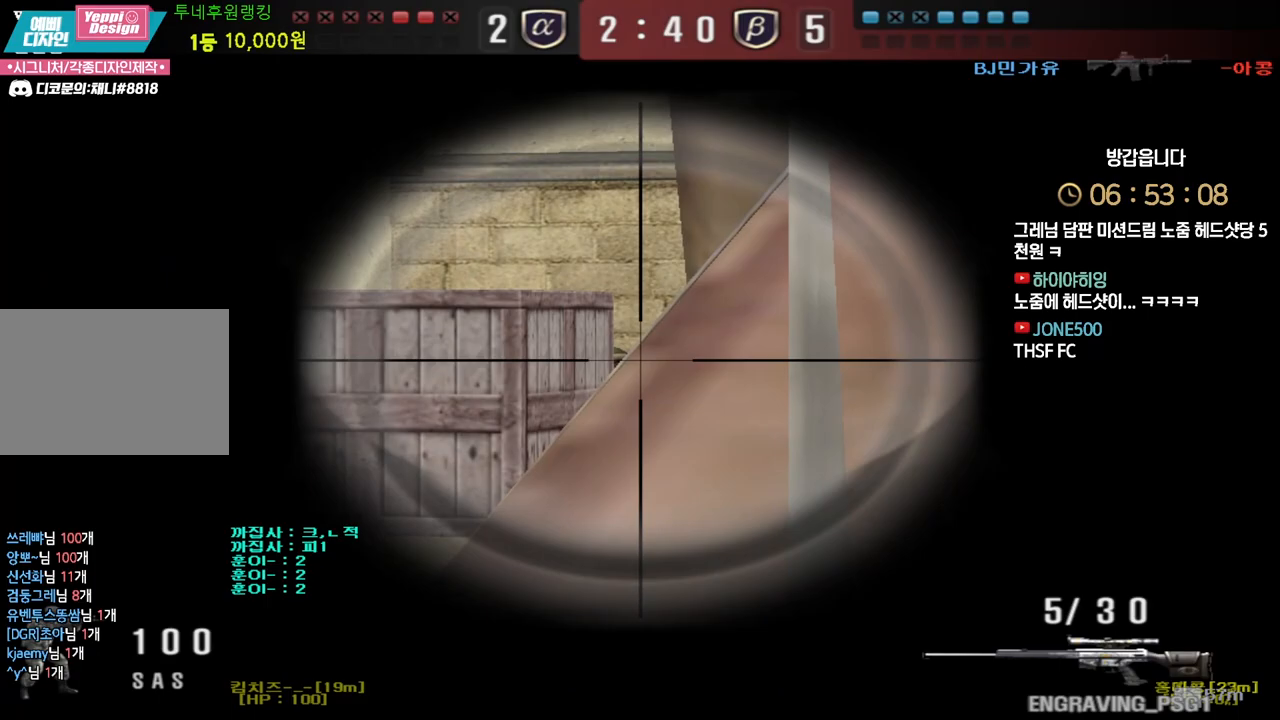
{"keys": ["d", "shift", "w"], "events": [[67, "a", "down"], [150, "a", "up"], [317, "d", "down"], [383, "w", "down"]]}
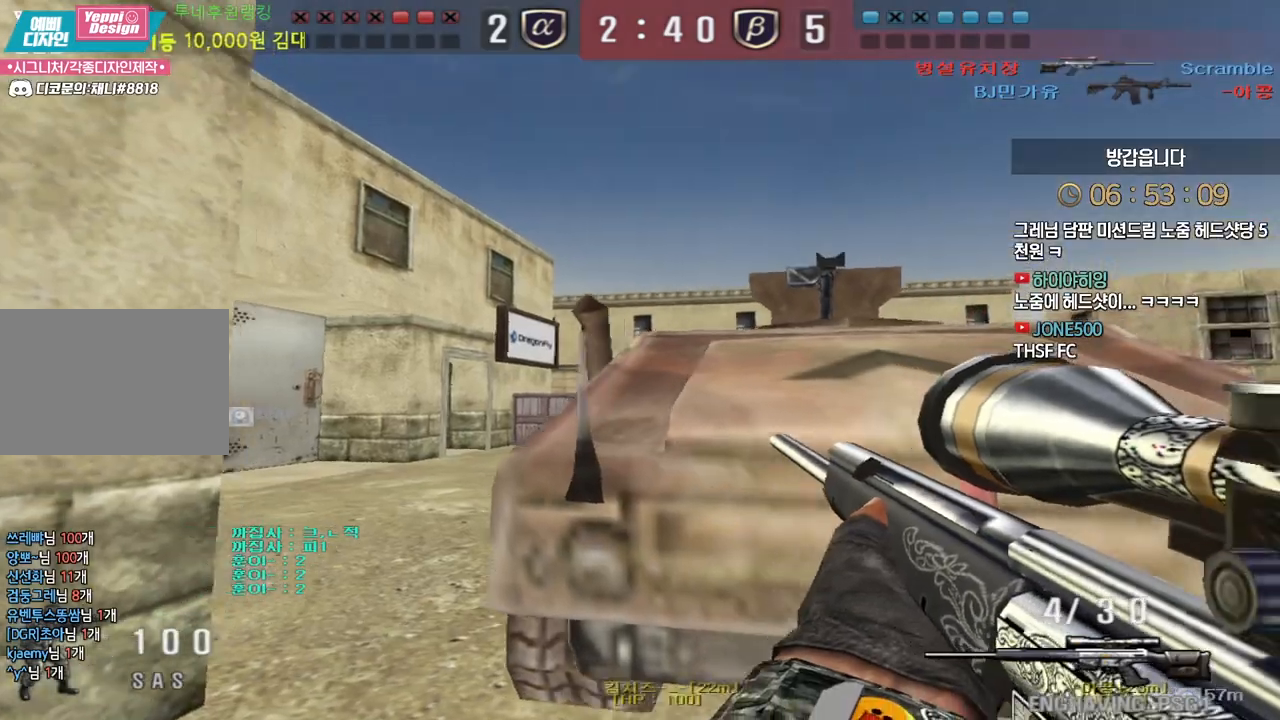
{"keys": ["d", "s"], "events": [[133, "d", "up"], [150, "a", "down"], [150, "w", "up"], [183, "w", "down"], [233, "shift", "up"], [350, "shift", "down"], [367, "a", "up"], [367, "space", "down"], [367, "w", "up"], [383, "shift", "up"], [433, "a", "down"], [433, "s", "down"], [467, "d", "down"], [467, "space", "up"], [483, "a", "up"]]}
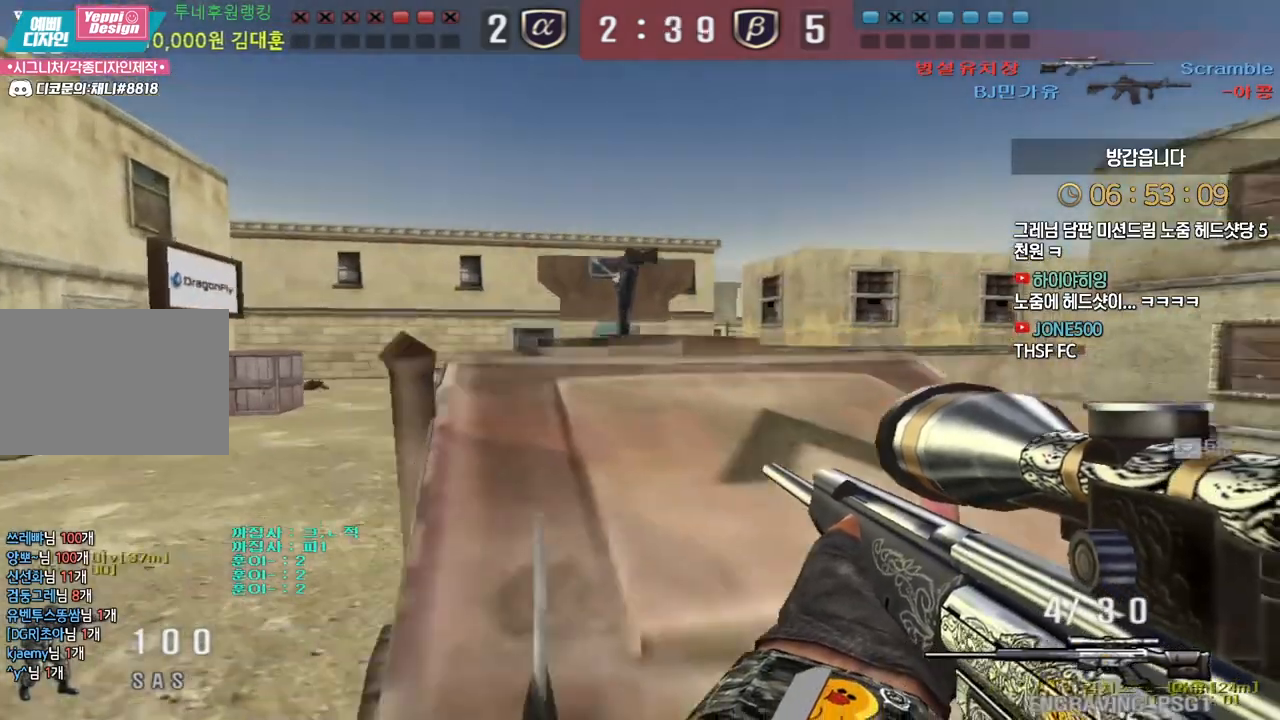
{"keys": ["a", "w"], "events": [[217, "s", "up"], [217, "shift", "down"], [233, "d", "up"], [300, "a", "down"], [317, "w", "down"], [350, "shift", "up"]]}
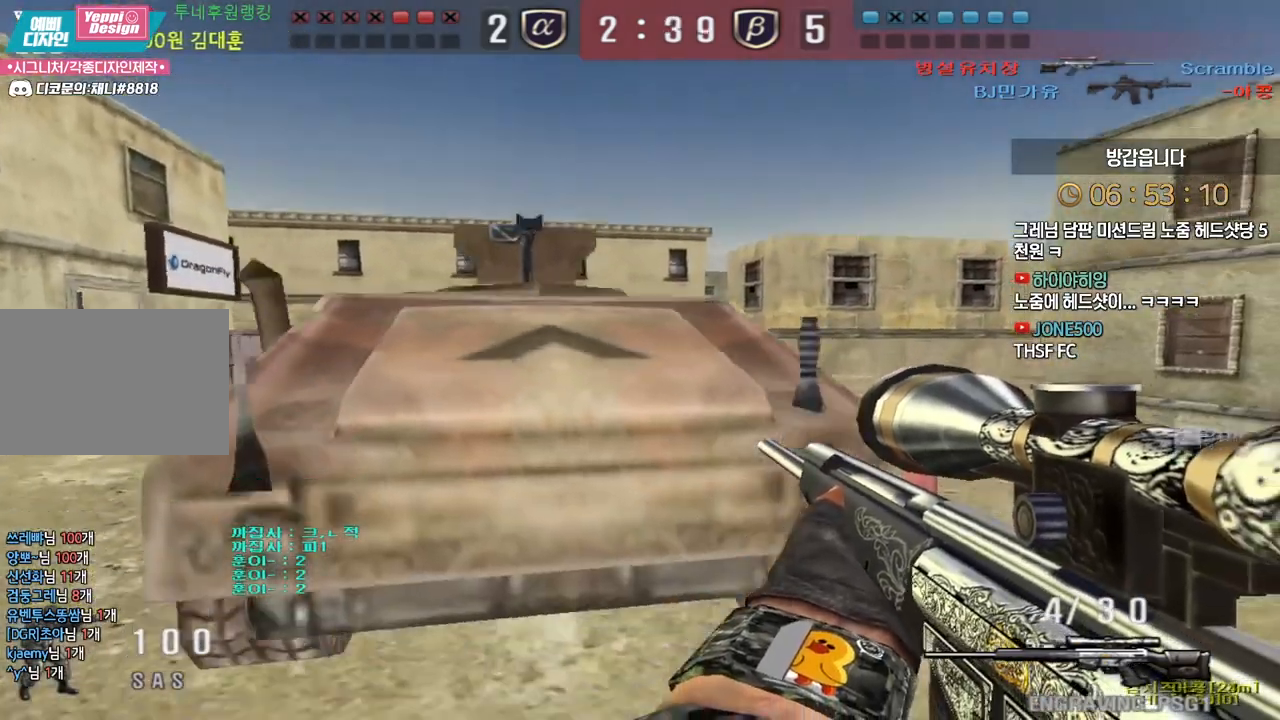
{"keys": ["shift"], "events": [[83, "shift", "down"], [100, "a", "up"], [100, "space", "down"], [100, "w", "up"], [133, "shift", "up"], [167, "d", "down"], [183, "s", "down"], [183, "space", "up"], [417, "s", "up"], [417, "shift", "down"], [433, "d", "up"]]}
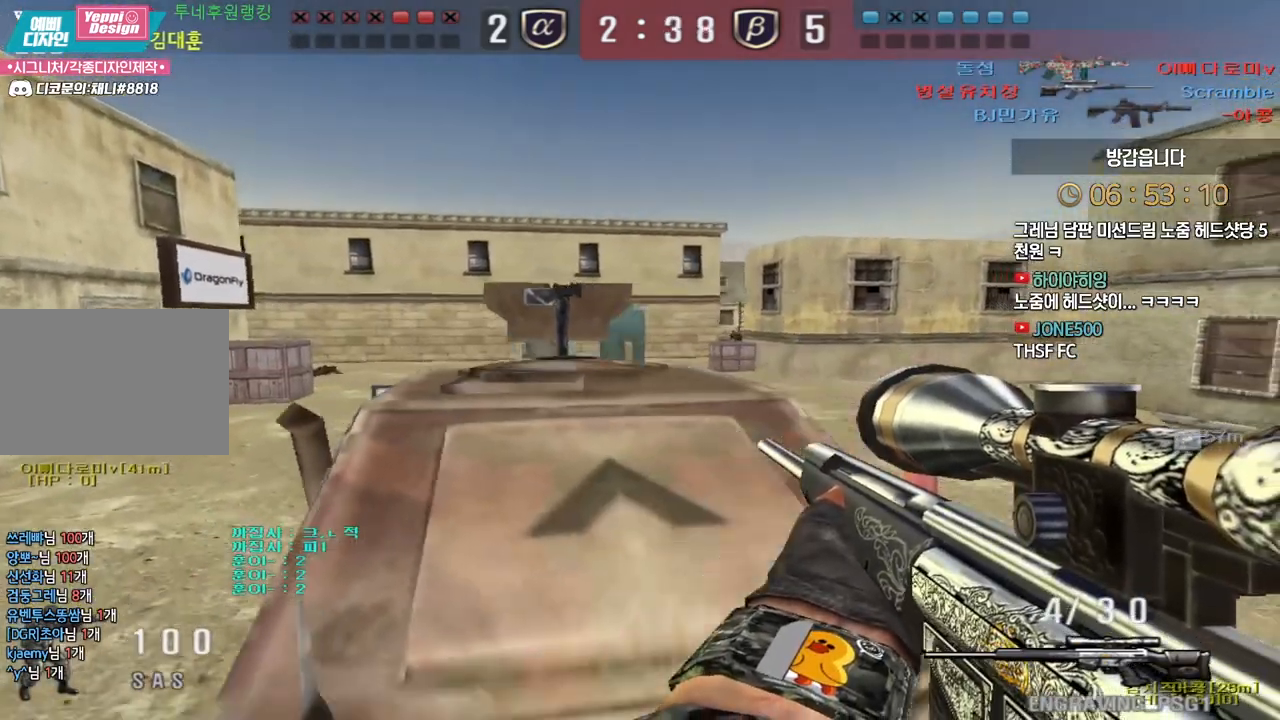
{"keys": ["ctrl", "d"], "events": [[33, "w", "down"], [50, "a", "down"], [83, "shift", "up"], [300, "ctrl", "down"], [333, "a", "up"], [333, "w", "up"], [483, "d", "down"]]}
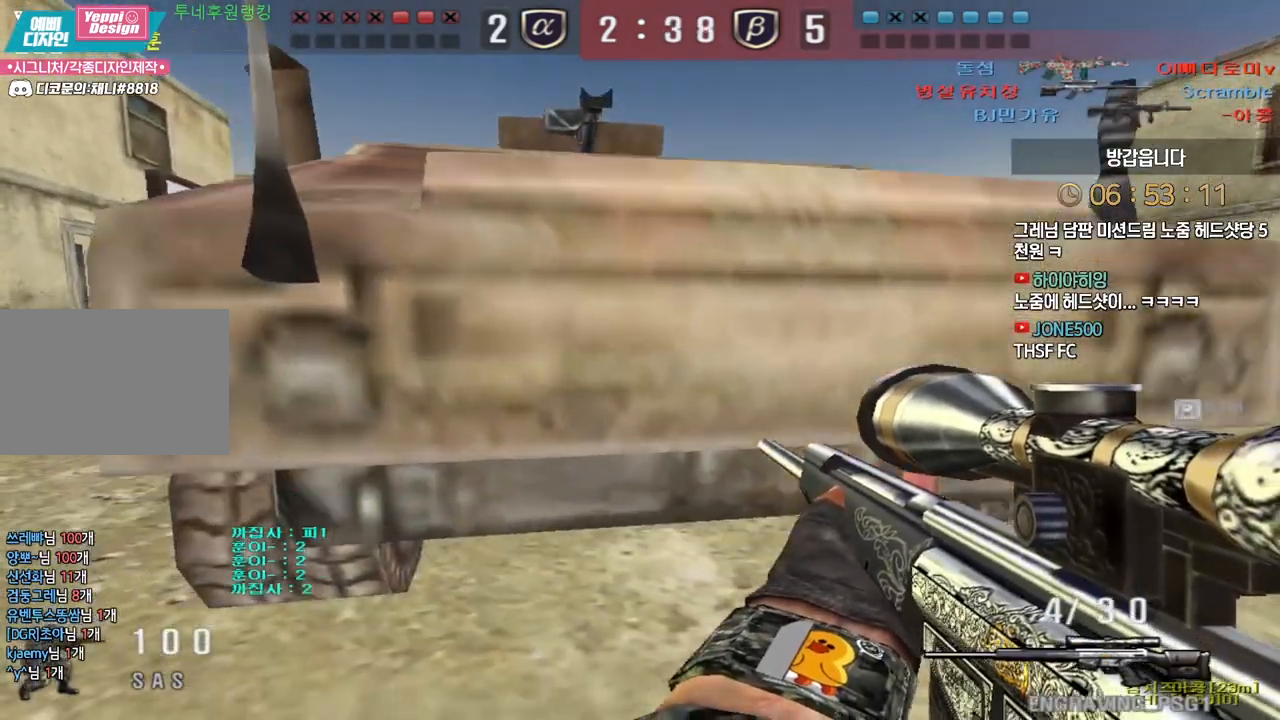
{"keys": ["d", "s"], "events": [[17, "ctrl", "up"], [33, "s", "down"], [150, "s", "up"], [183, "shift", "down"], [250, "a", "down"], [250, "w", "down"], [283, "d", "up"], [317, "w", "up"], [367, "a", "up"], [450, "d", "down"], [450, "s", "down"], [450, "shift", "up"]]}
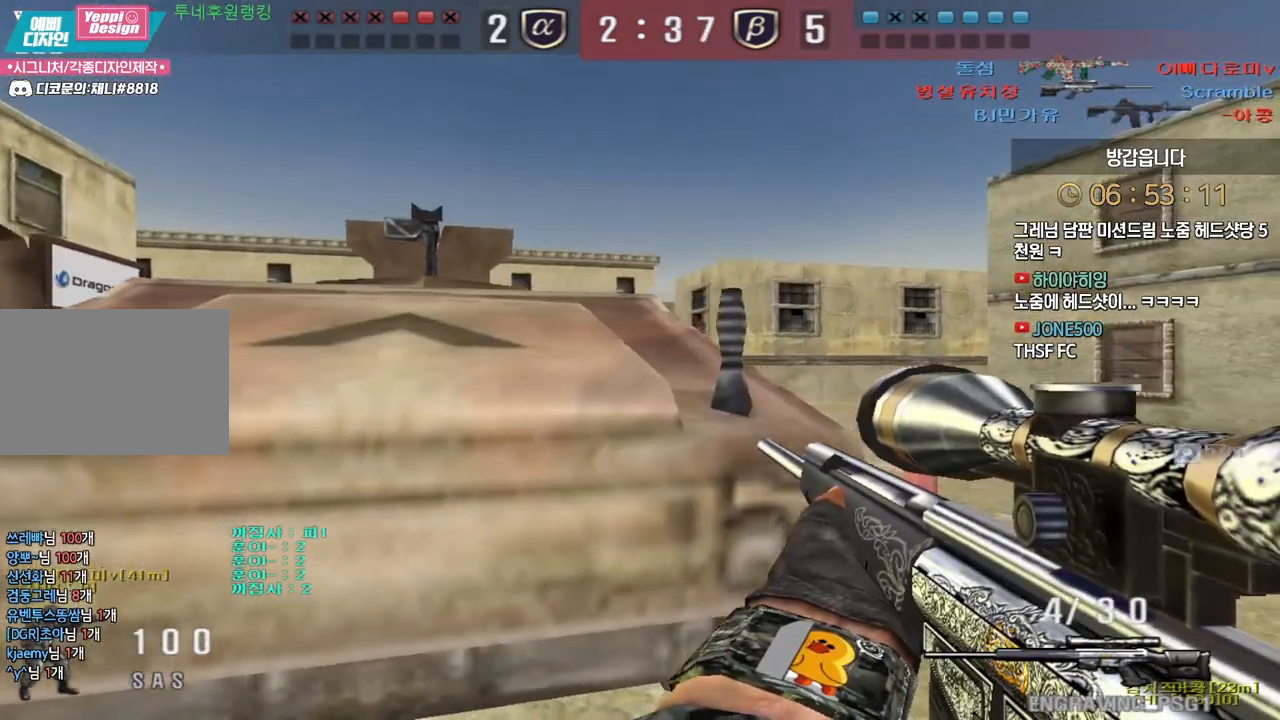
{"keys": ["shift"], "events": [[133, "shift", "down"], [150, "d", "up"], [150, "s", "up"]]}
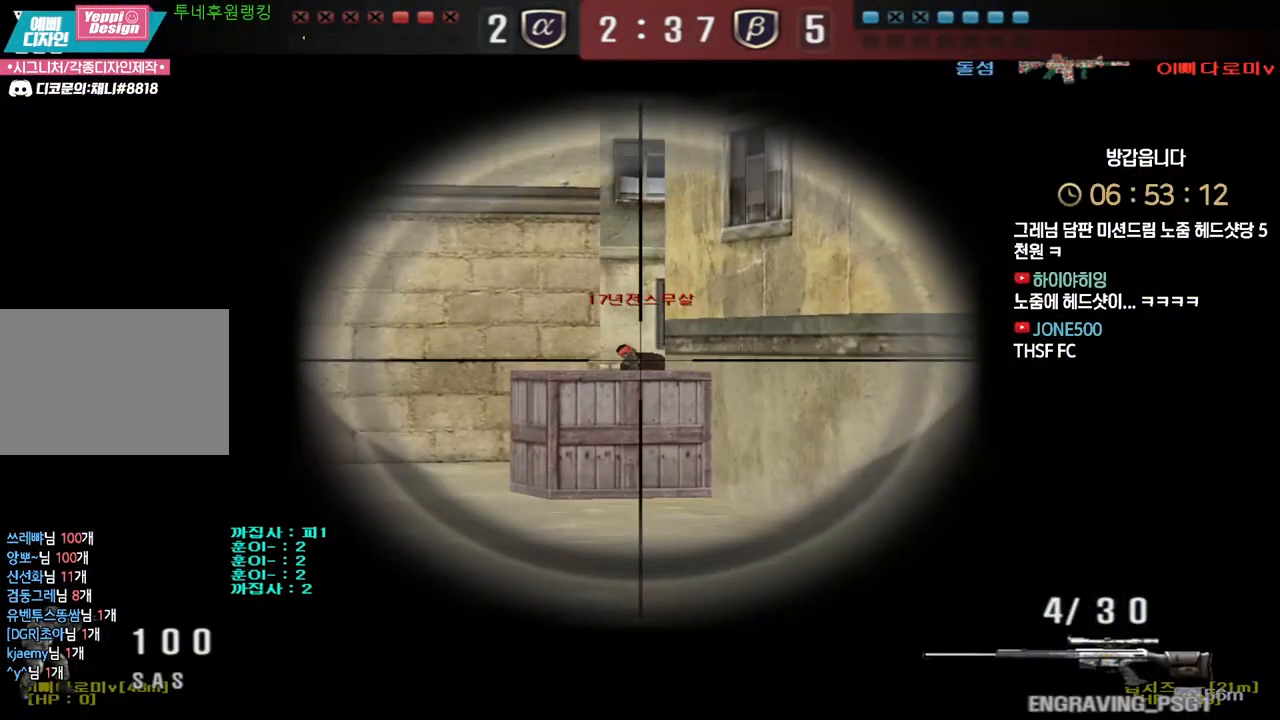
{"keys": ["a"], "events": [[83, "space", "down"], [100, "s", "down"], [100, "shift", "up"], [117, "a", "down"], [133, "space", "up"], [383, "s", "up"]]}